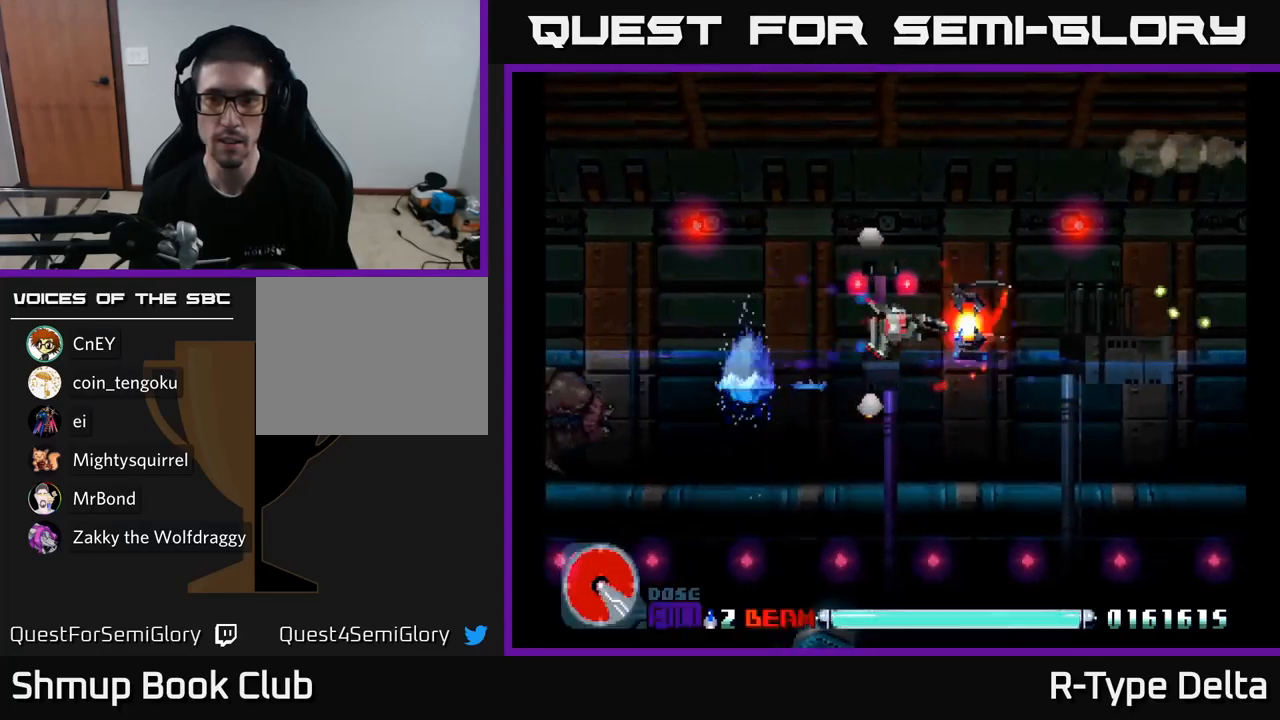
Gameplay with a controller (Xbox layout); each line is a JSON object with the inputs held at the frame after it. "events" lists button and stick changes between this image and that frame as [ms after this image, input, new state], when the widget could be followed in between. Not read: left_stick.
{"buttons": ["X", "DPAD_UP", "DPAD_LEFT"], "right_stick": "center", "events": [[17, "DPAD_DOWN", "down"], [333, "DPAD_DOWN", "up"], [383, "DPAD_RIGHT", "up"], [383, "DPAD_UP", "down"], [400, "DPAD_LEFT", "down"]]}
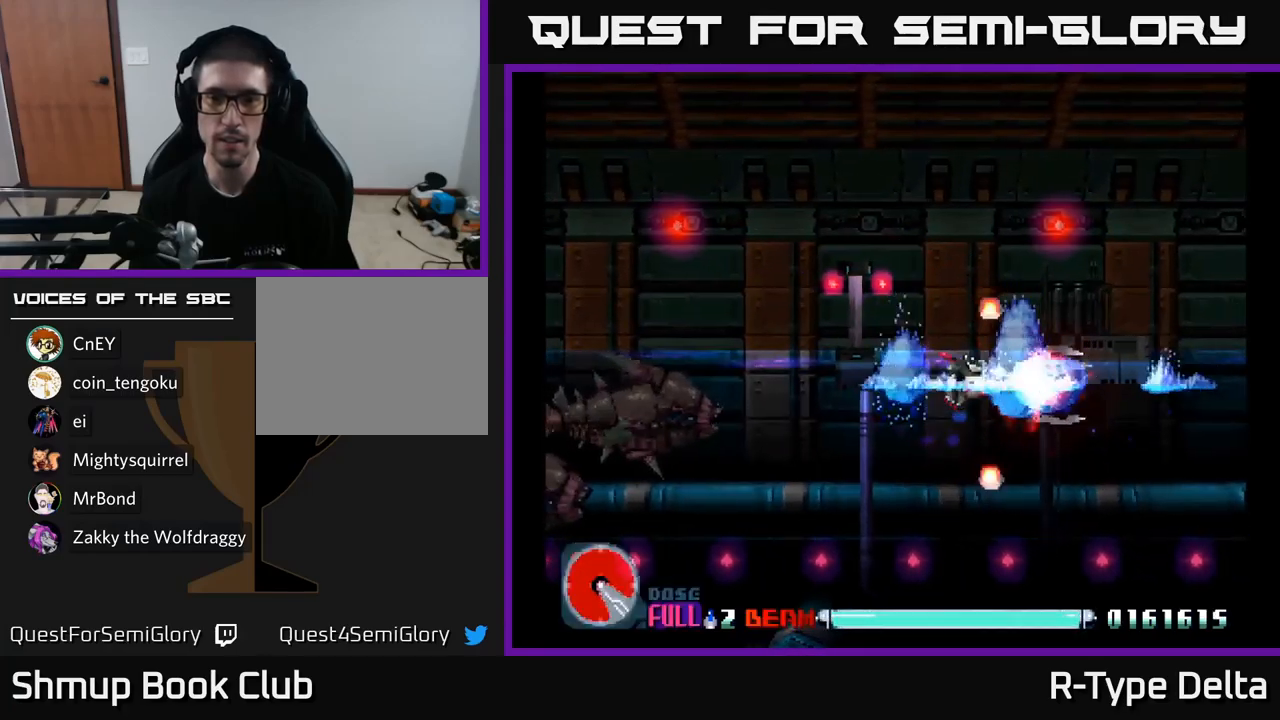
{"buttons": ["X", "DPAD_LEFT"], "right_stick": "center", "events": [[483, "DPAD_UP", "up"]]}
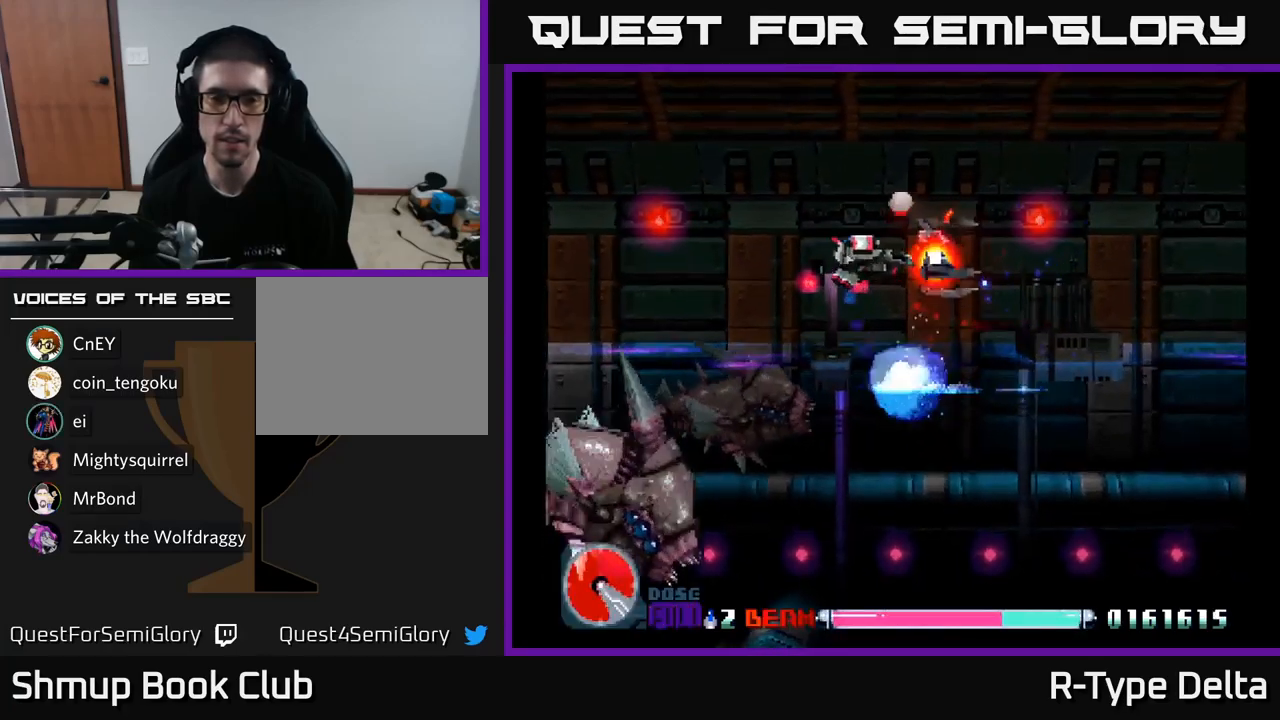
{"buttons": ["X", "DPAD_DOWN", "DPAD_LEFT"], "right_stick": "center", "events": [[383, "DPAD_DOWN", "down"]]}
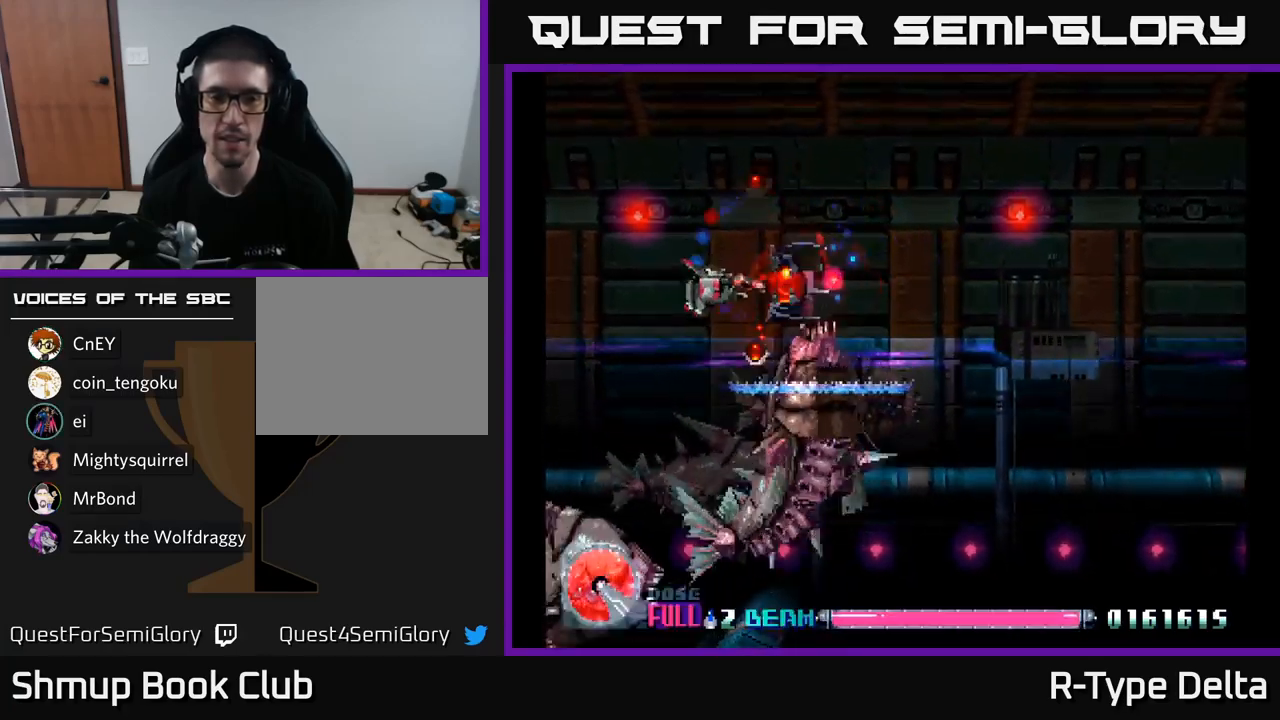
{"buttons": ["X", "DPAD_UP"], "right_stick": "center", "events": [[33, "DPAD_DOWN", "up"], [133, "A", "down"], [250, "A", "up"], [267, "DPAD_UP", "down"], [367, "DPAD_LEFT", "up"]]}
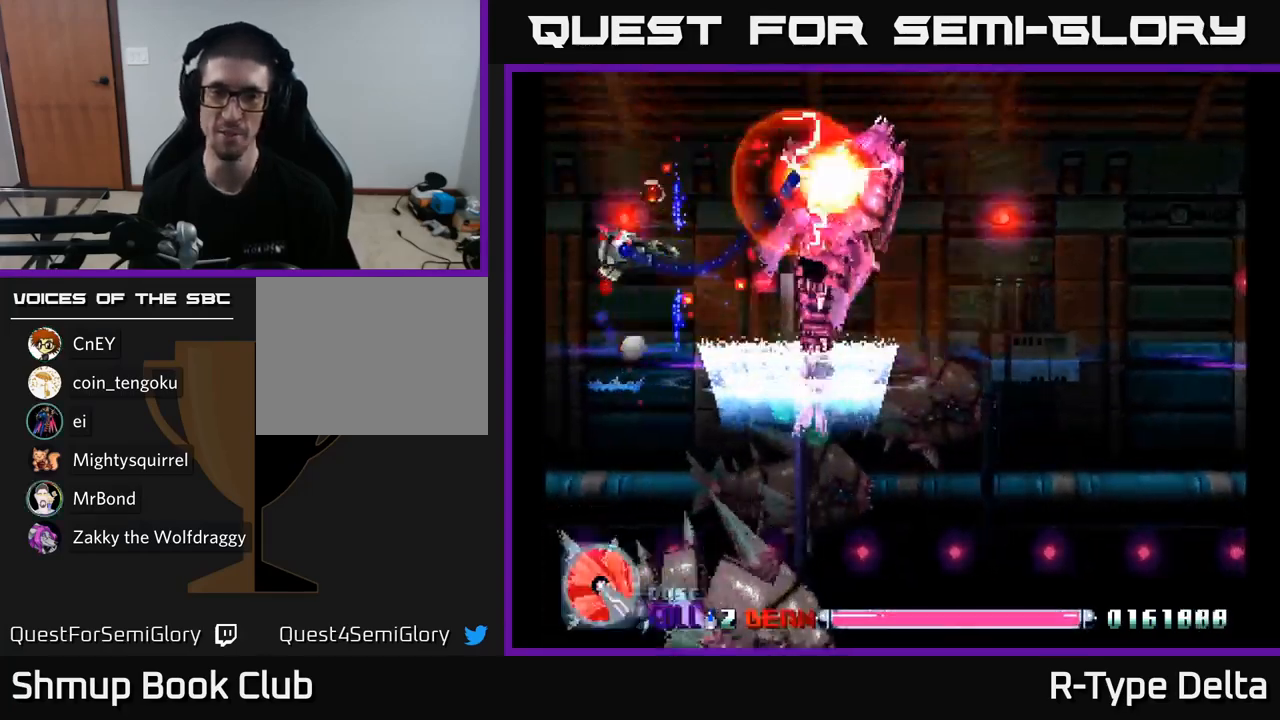
{"buttons": ["X", "DPAD_UP", "DPAD_RIGHT"], "right_stick": "center", "events": [[33, "DPAD_UP", "up"], [200, "A", "down"], [217, "DPAD_RIGHT", "down"], [333, "A", "up"], [367, "DPAD_UP", "down"], [417, "DPAD_RIGHT", "up"], [433, "DPAD_RIGHT", "down"]]}
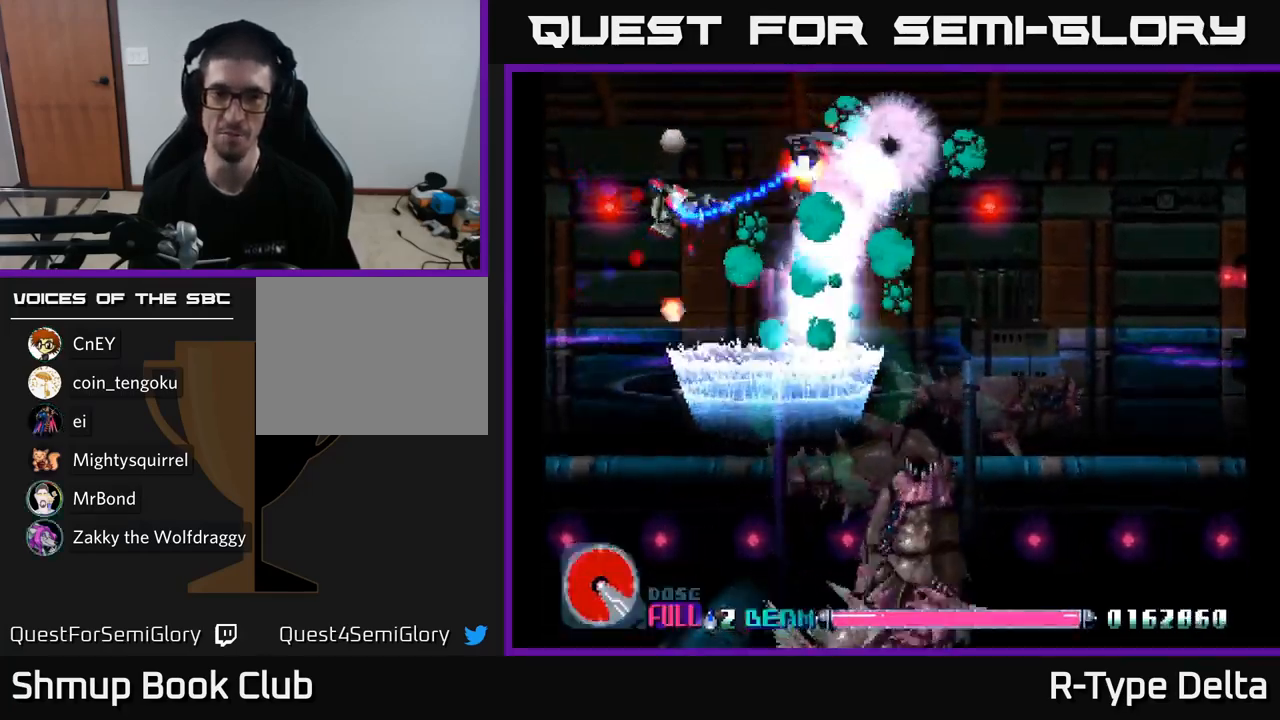
{"buttons": ["A", "X", "DPAD_LEFT"], "right_stick": "center", "events": [[17, "DPAD_UP", "up"], [233, "DPAD_DOWN", "down"], [317, "DPAD_RIGHT", "up"], [367, "DPAD_LEFT", "down"], [467, "A", "down"], [467, "DPAD_DOWN", "up"]]}
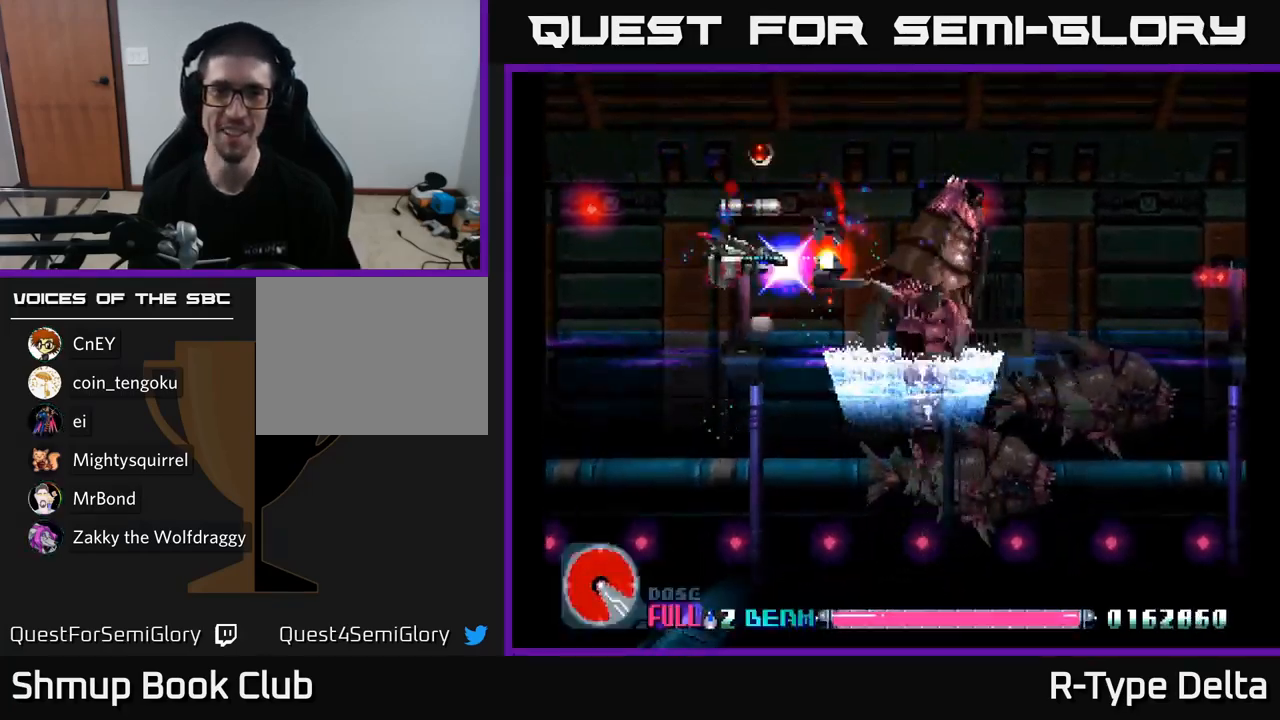
{"buttons": ["X", "DPAD_RIGHT"], "right_stick": "center", "events": [[33, "DPAD_UP", "down"], [67, "A", "up"], [167, "DPAD_LEFT", "up"], [383, "DPAD_UP", "up"], [433, "DPAD_RIGHT", "down"]]}
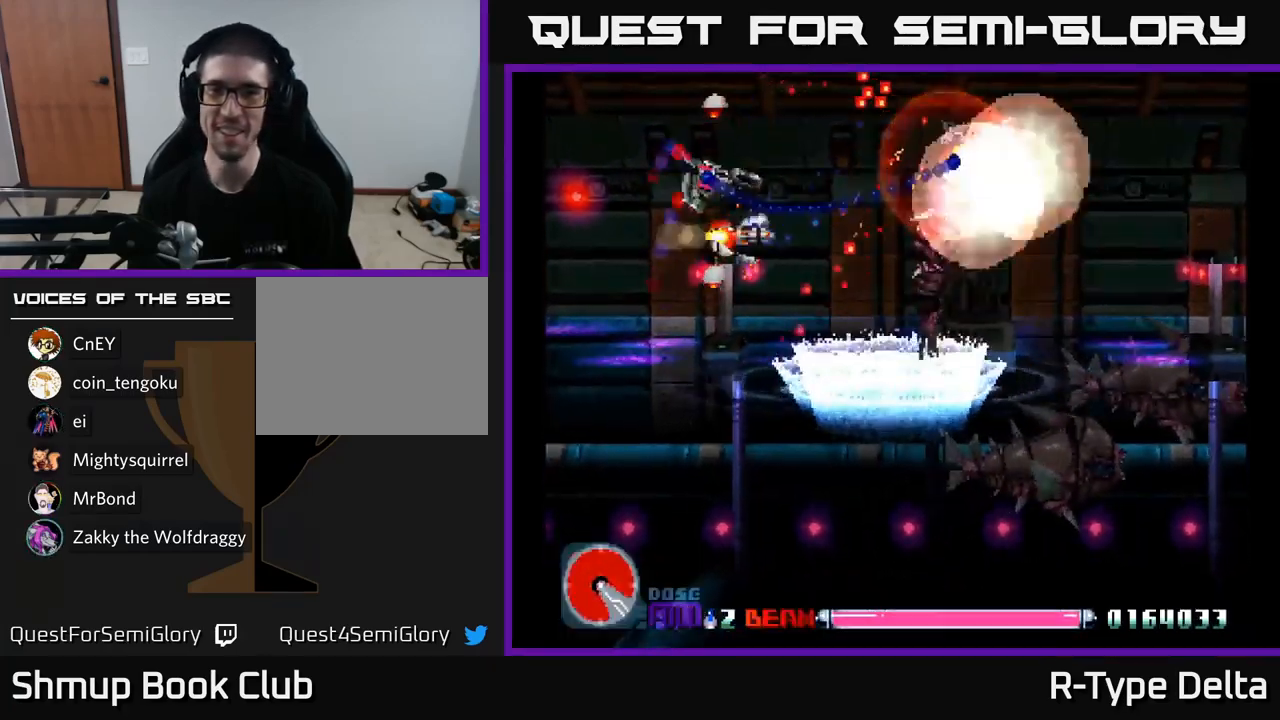
{"buttons": ["X", "DPAD_RIGHT"], "right_stick": "center", "events": [[183, "A", "down"], [300, "A", "up"]]}
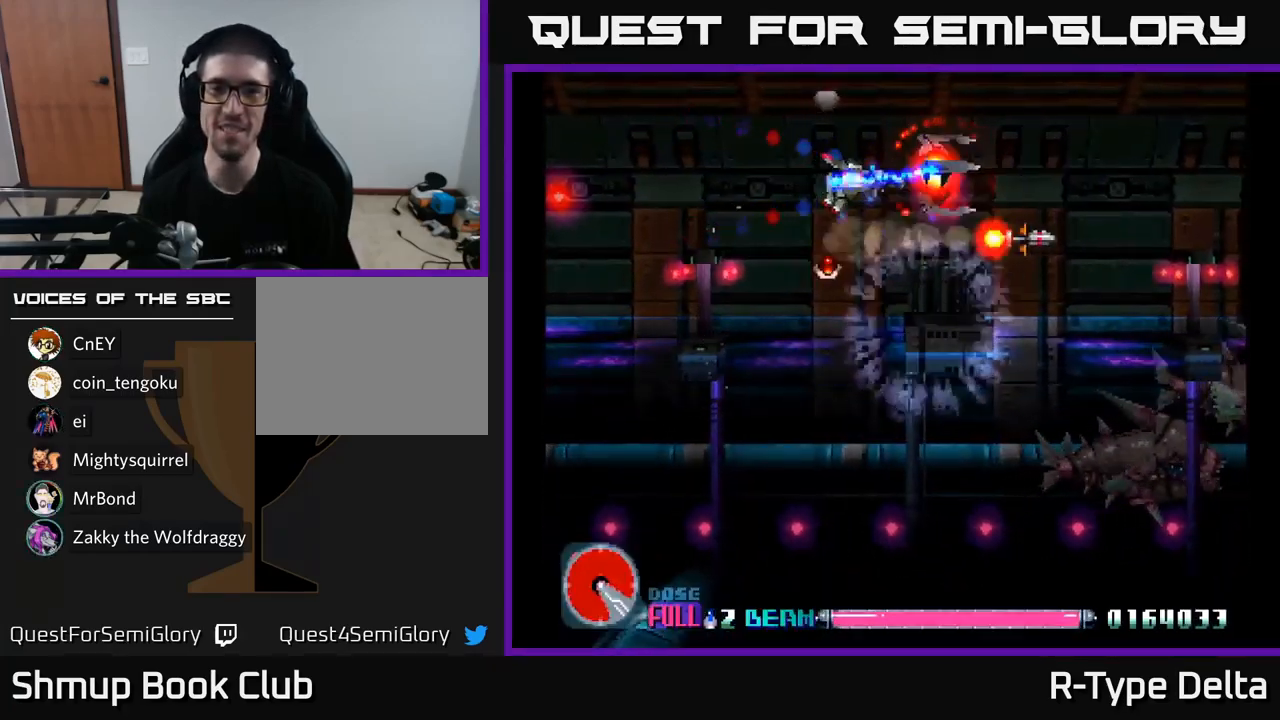
{"buttons": ["X", "DPAD_LEFT"], "right_stick": "center", "events": [[117, "DPAD_DOWN", "down"], [150, "DPAD_RIGHT", "up"], [283, "DPAD_LEFT", "down"], [417, "DPAD_DOWN", "up"]]}
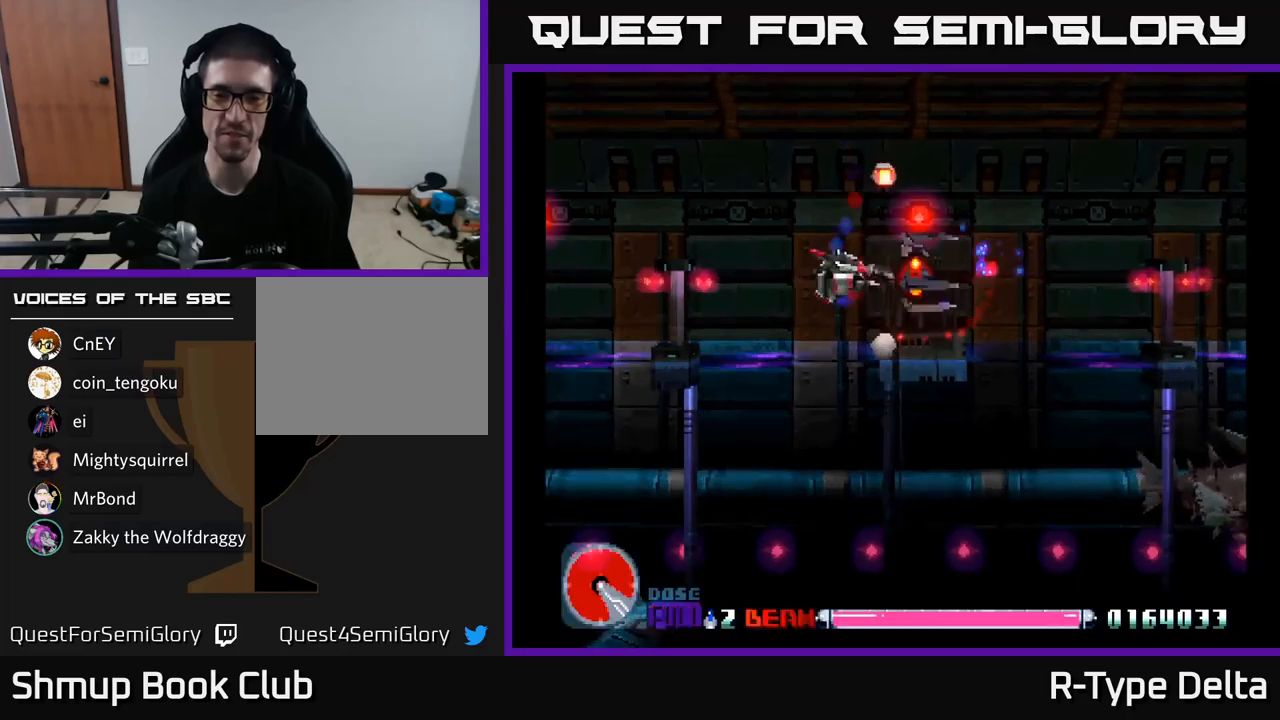
{"buttons": ["X"], "right_stick": "center", "events": [[83, "DPAD_LEFT", "up"]]}
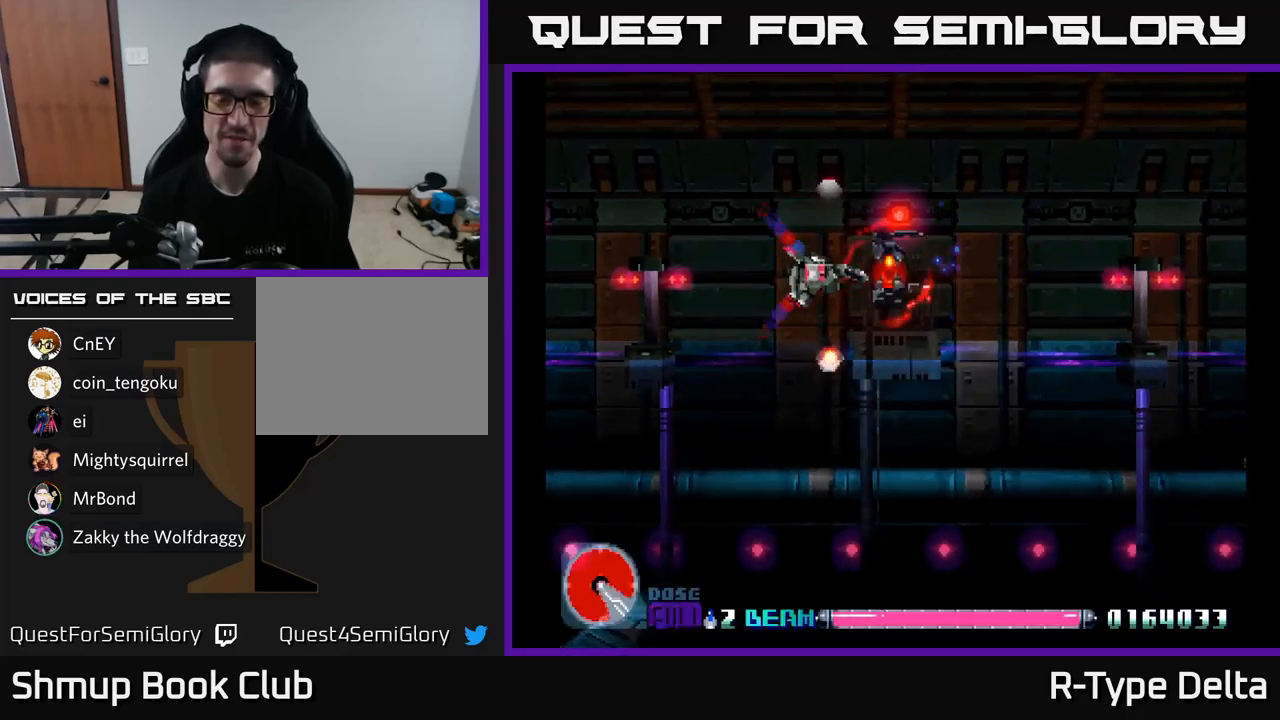
{"buttons": ["X"], "right_stick": "center", "events": []}
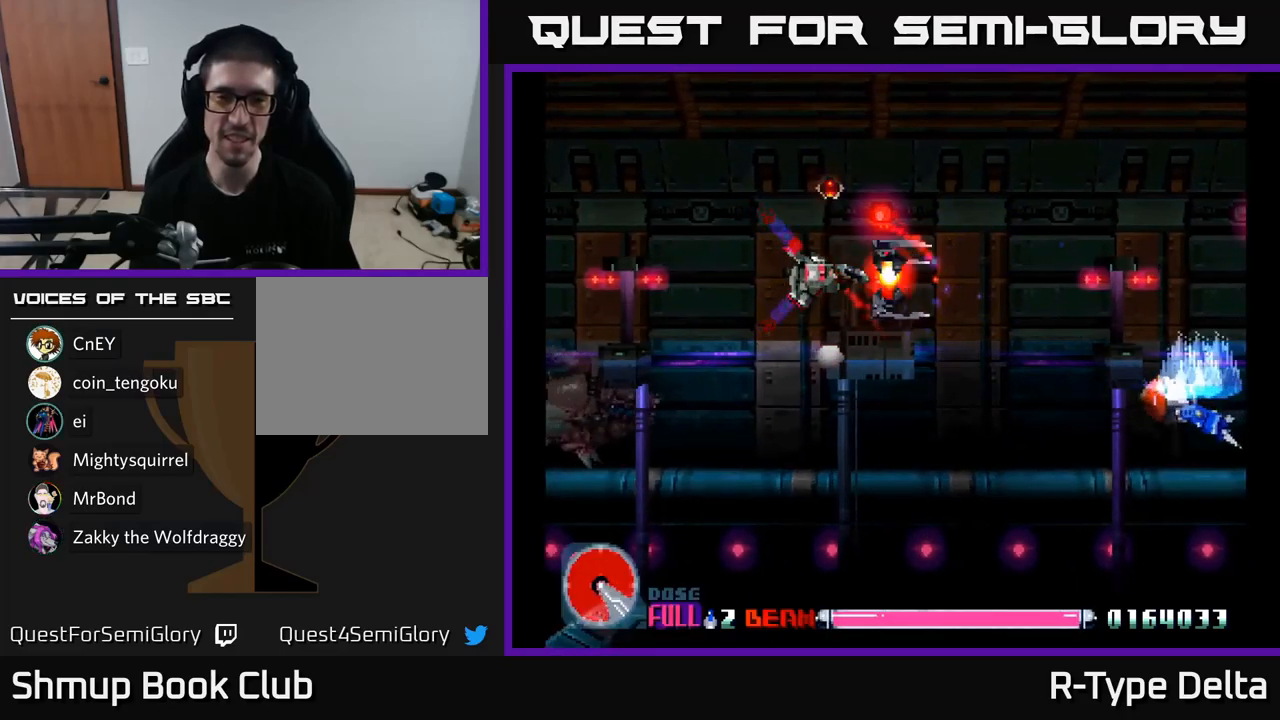
{"buttons": ["X", "DPAD_DOWN", "DPAD_RIGHT"], "right_stick": "center", "events": [[200, "DPAD_DOWN", "down"], [467, "DPAD_RIGHT", "down"]]}
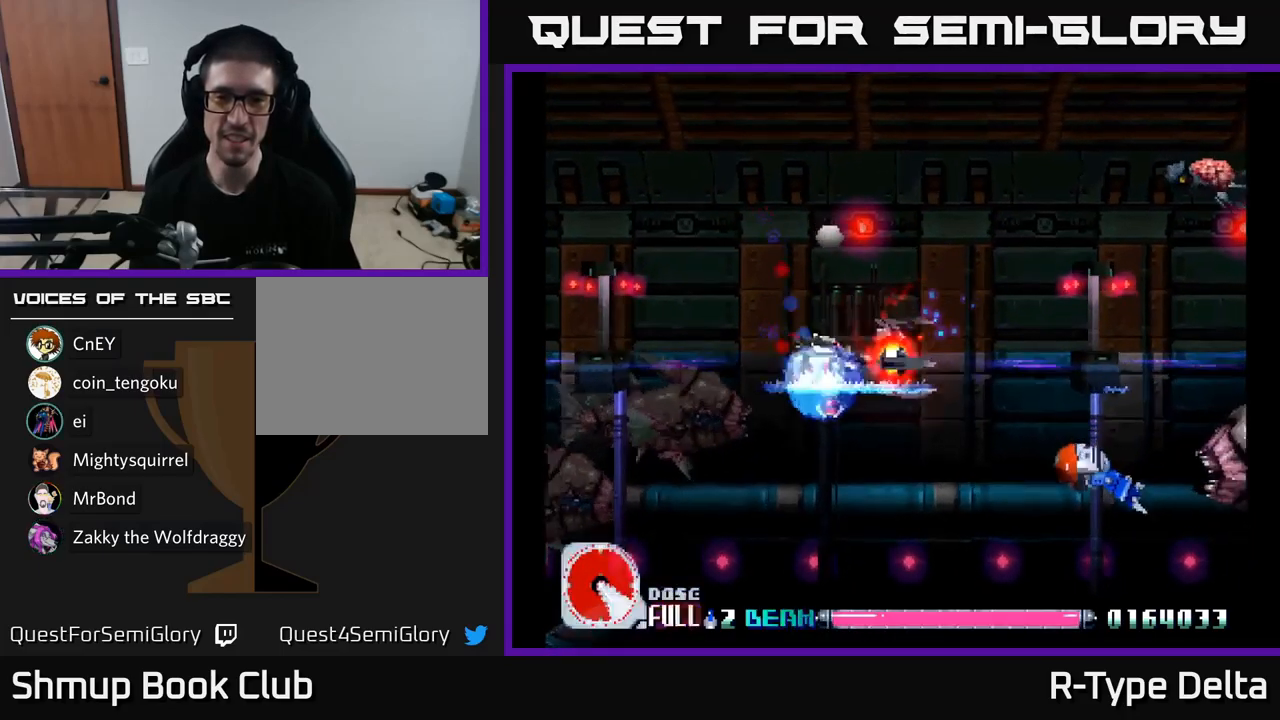
{"buttons": ["X"], "right_stick": "center", "events": [[233, "X", "up"], [317, "X", "down"], [333, "DPAD_RIGHT", "up"], [500, "DPAD_DOWN", "up"]]}
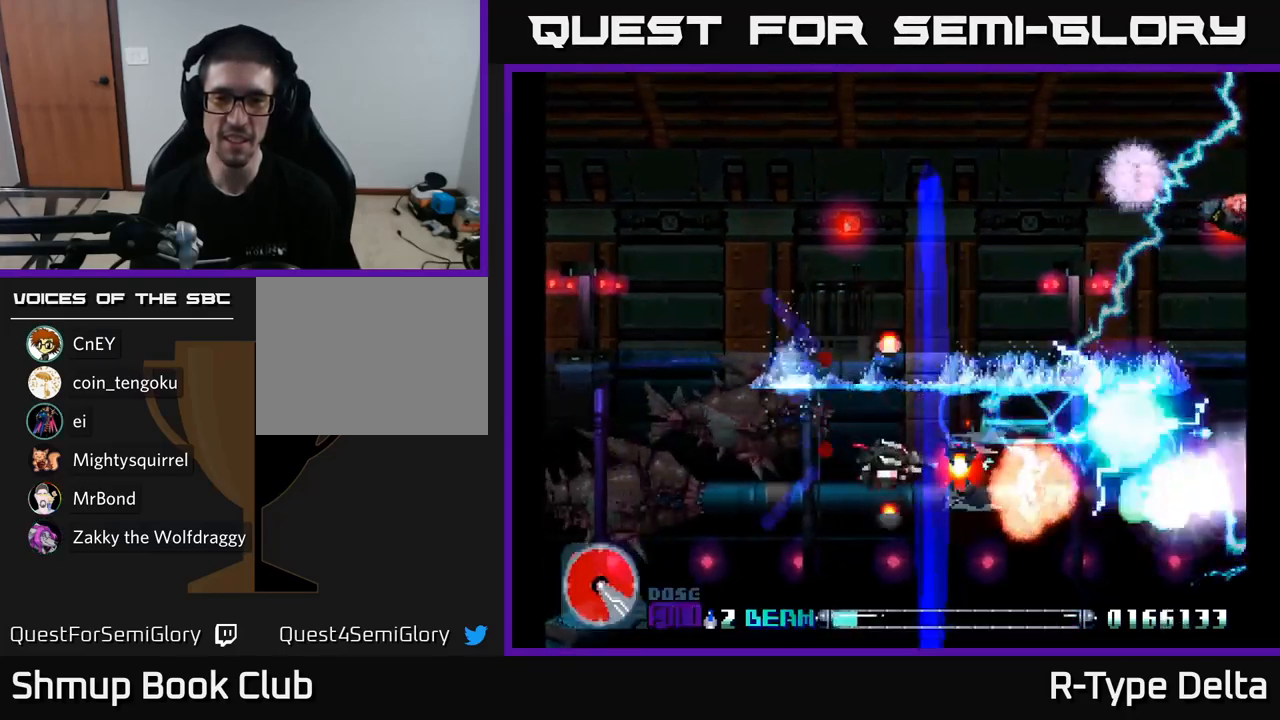
{"buttons": ["X", "DPAD_UP"], "right_stick": "center", "events": [[17, "DPAD_LEFT", "down"], [33, "DPAD_UP", "down"], [250, "DPAD_LEFT", "up"]]}
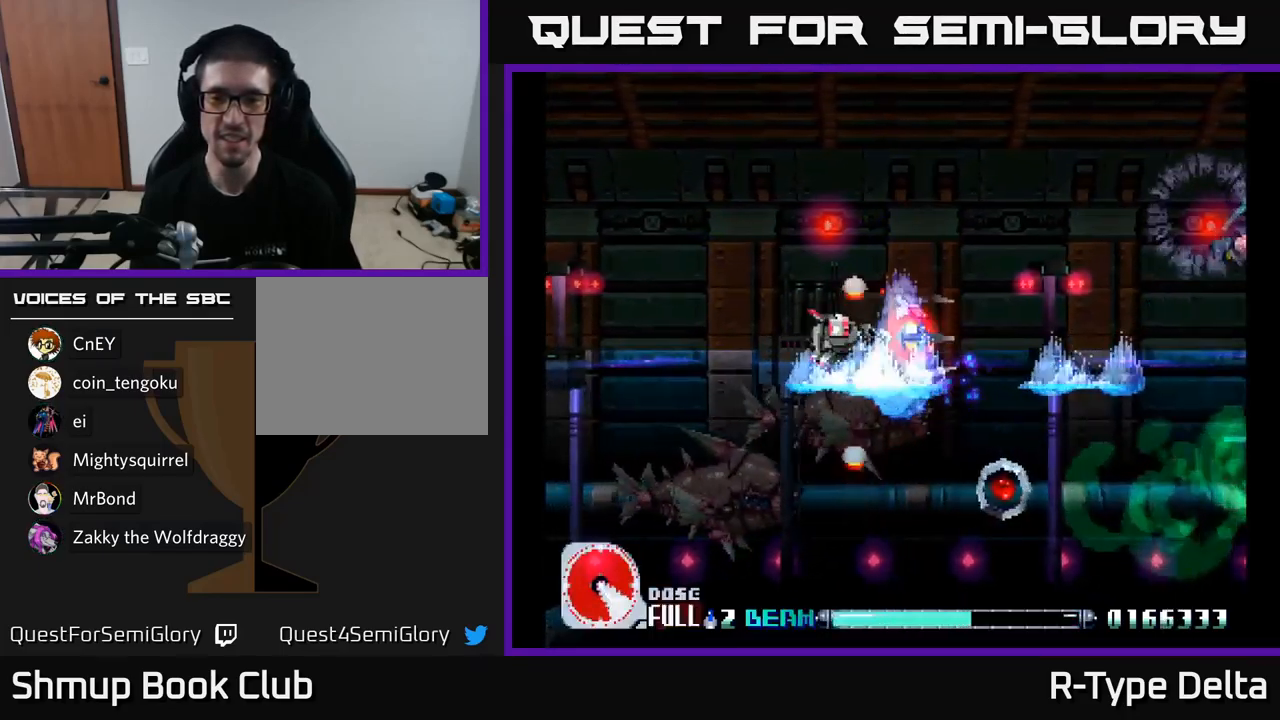
{"buttons": ["X", "DPAD_DOWN", "DPAD_RIGHT"], "right_stick": "center", "events": [[50, "DPAD_UP", "up"], [100, "DPAD_DOWN", "down"], [150, "DPAD_RIGHT", "down"], [333, "DPAD_RIGHT", "up"], [417, "DPAD_RIGHT", "down"]]}
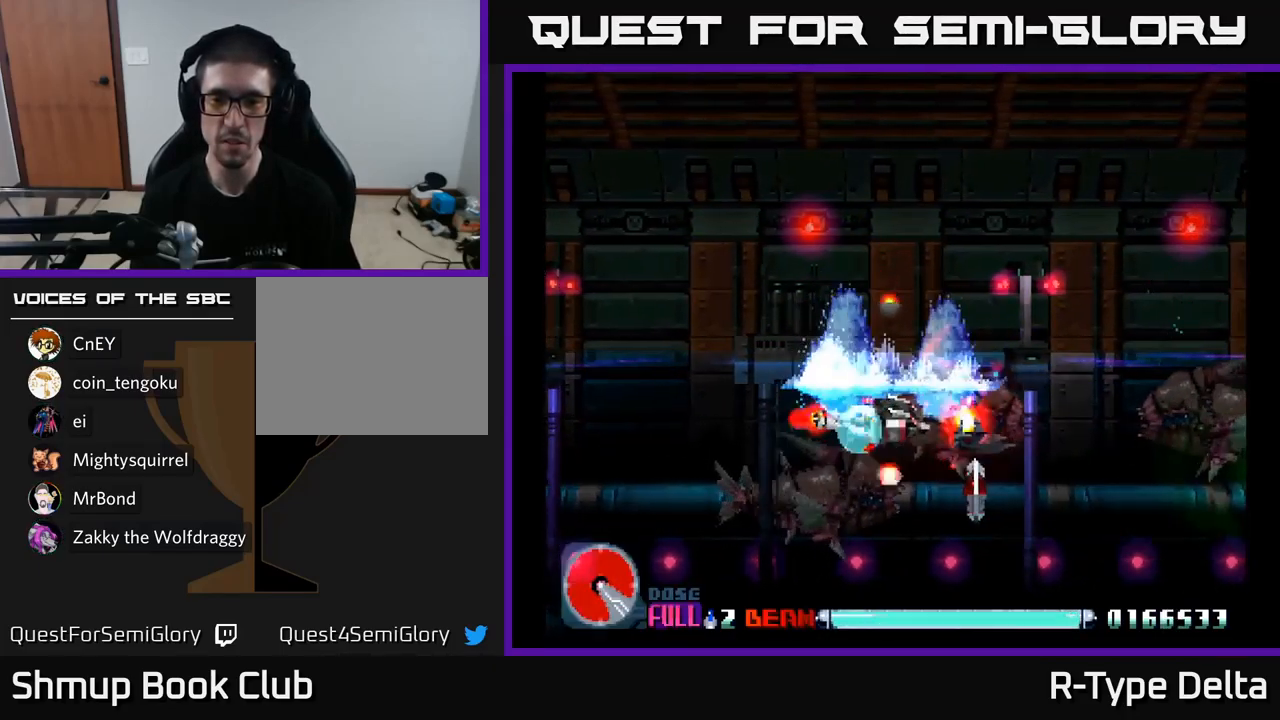
{"buttons": ["X", "DPAD_UP", "DPAD_LEFT"], "right_stick": "center", "events": [[67, "DPAD_RIGHT", "up"], [233, "DPAD_LEFT", "down"], [250, "DPAD_DOWN", "up"], [283, "DPAD_UP", "down"]]}
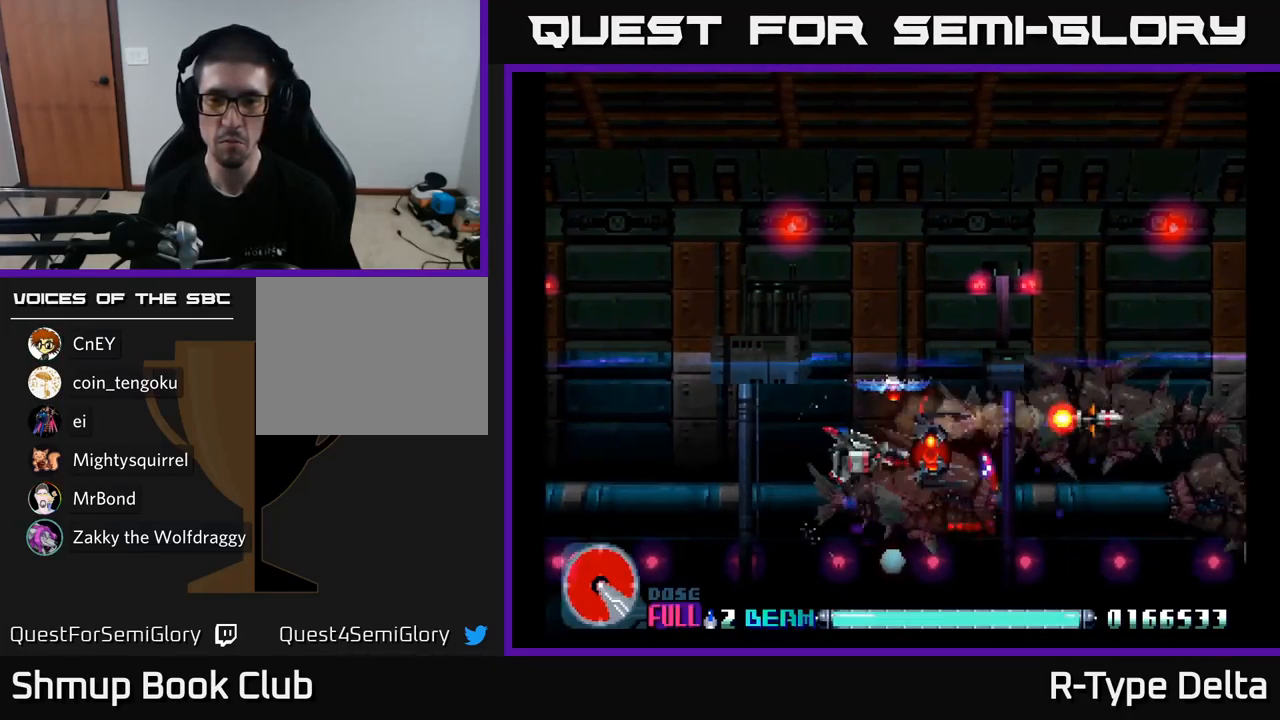
{"buttons": ["X"], "right_stick": "center", "events": [[233, "DPAD_LEFT", "up"], [450, "DPAD_UP", "up"]]}
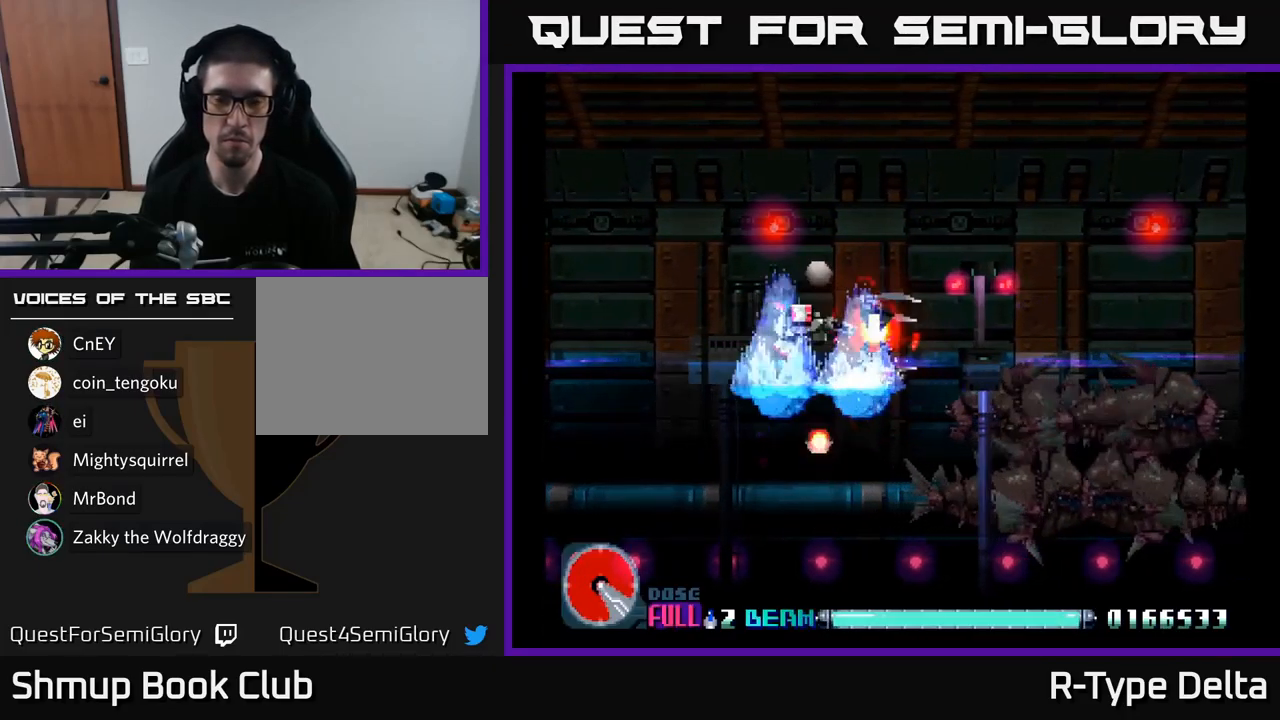
{"buttons": ["X"], "right_stick": "center", "events": []}
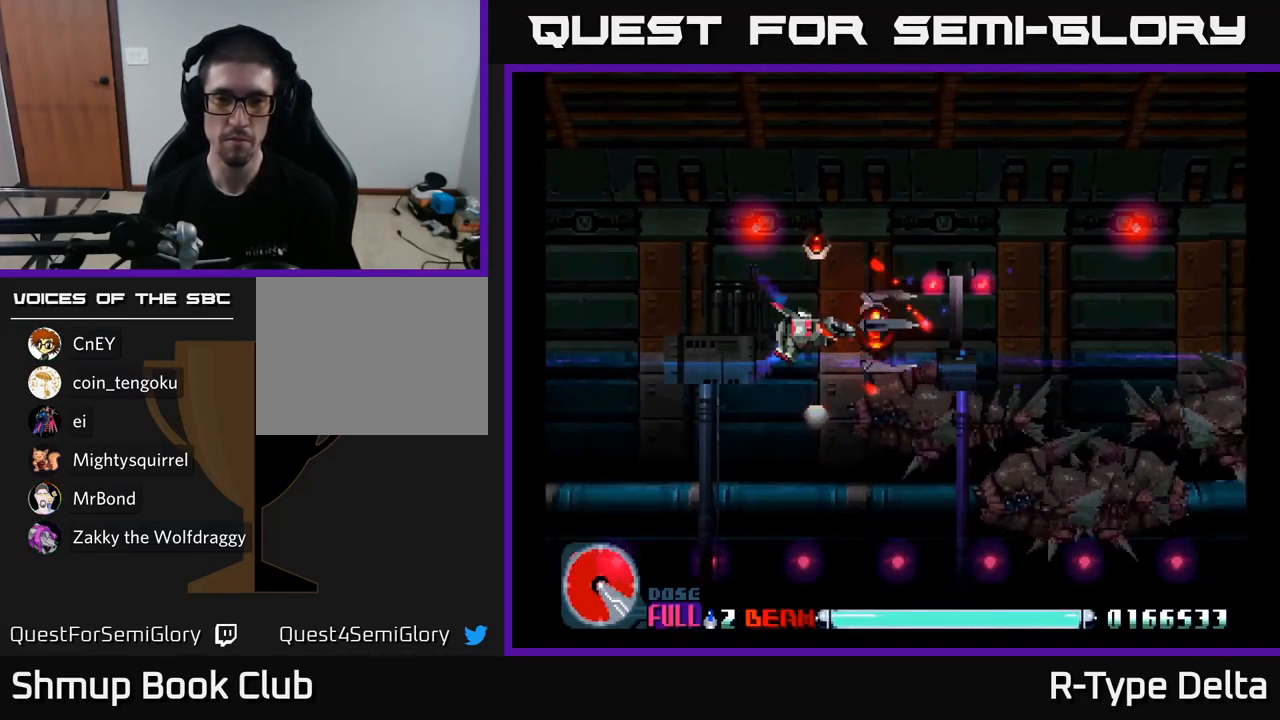
{"buttons": ["X"], "right_stick": "center", "events": []}
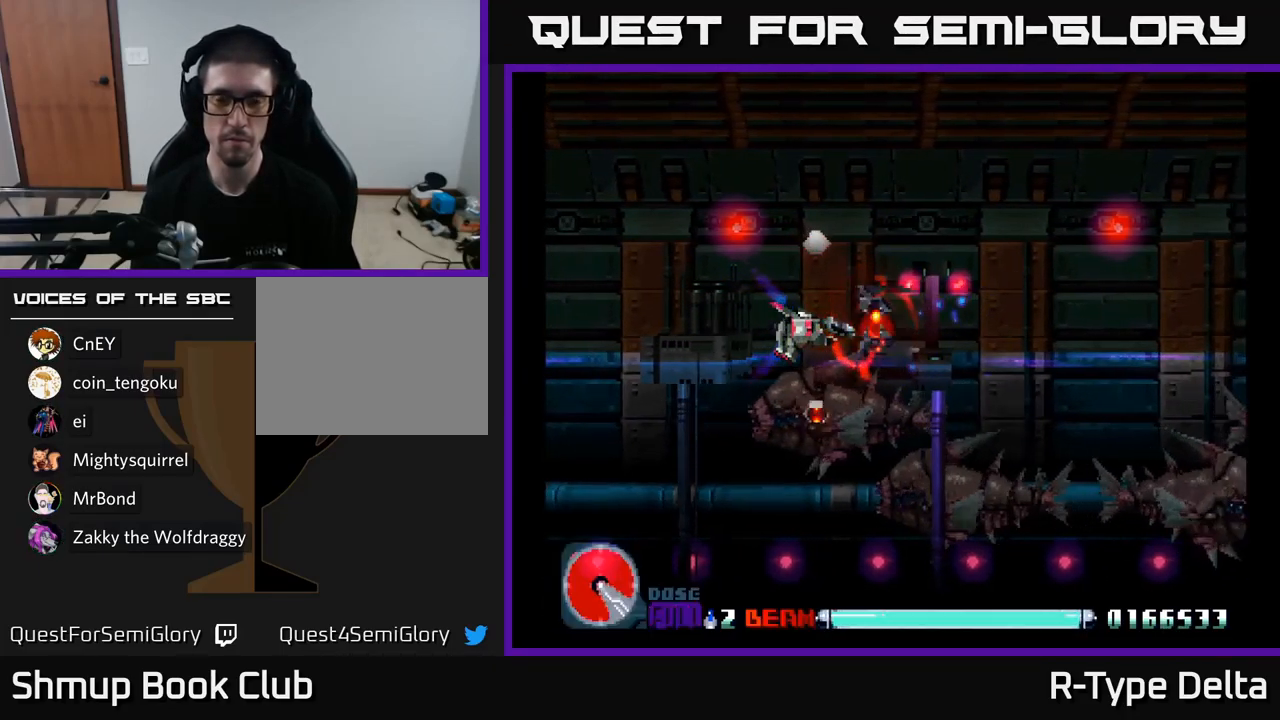
{"buttons": ["X"], "right_stick": "center", "events": []}
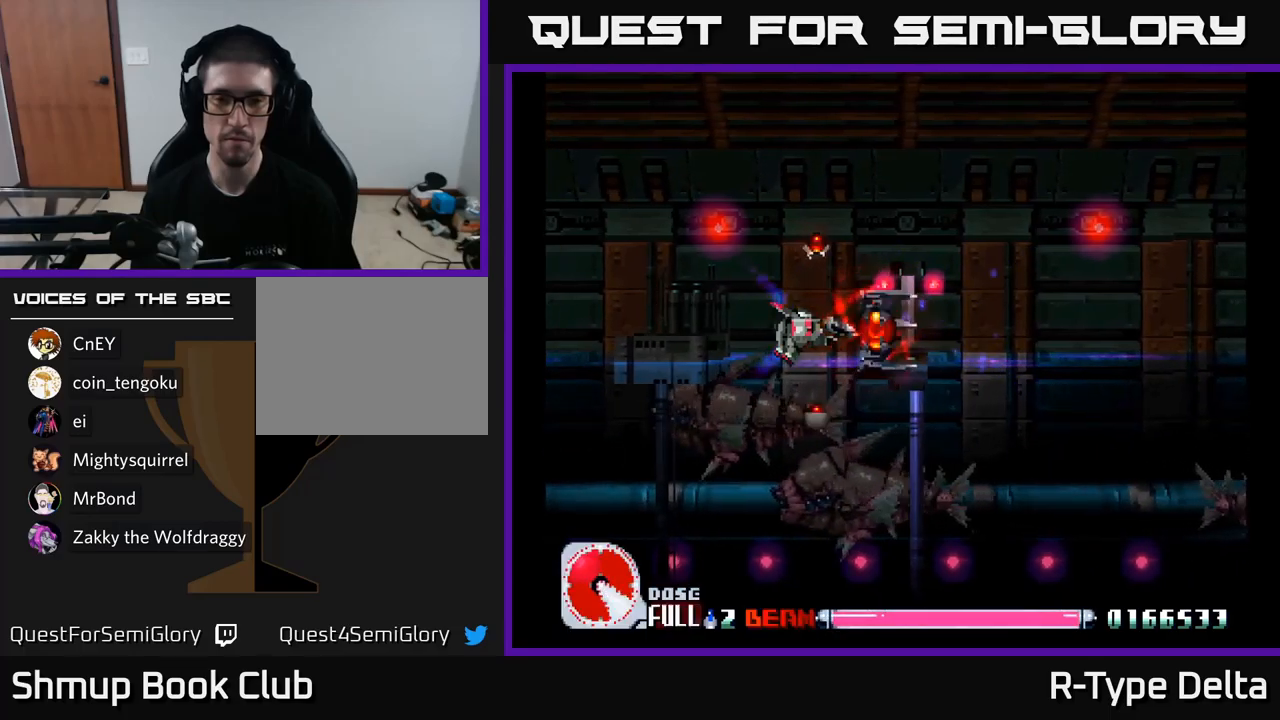
{"buttons": ["X"], "right_stick": "center", "events": []}
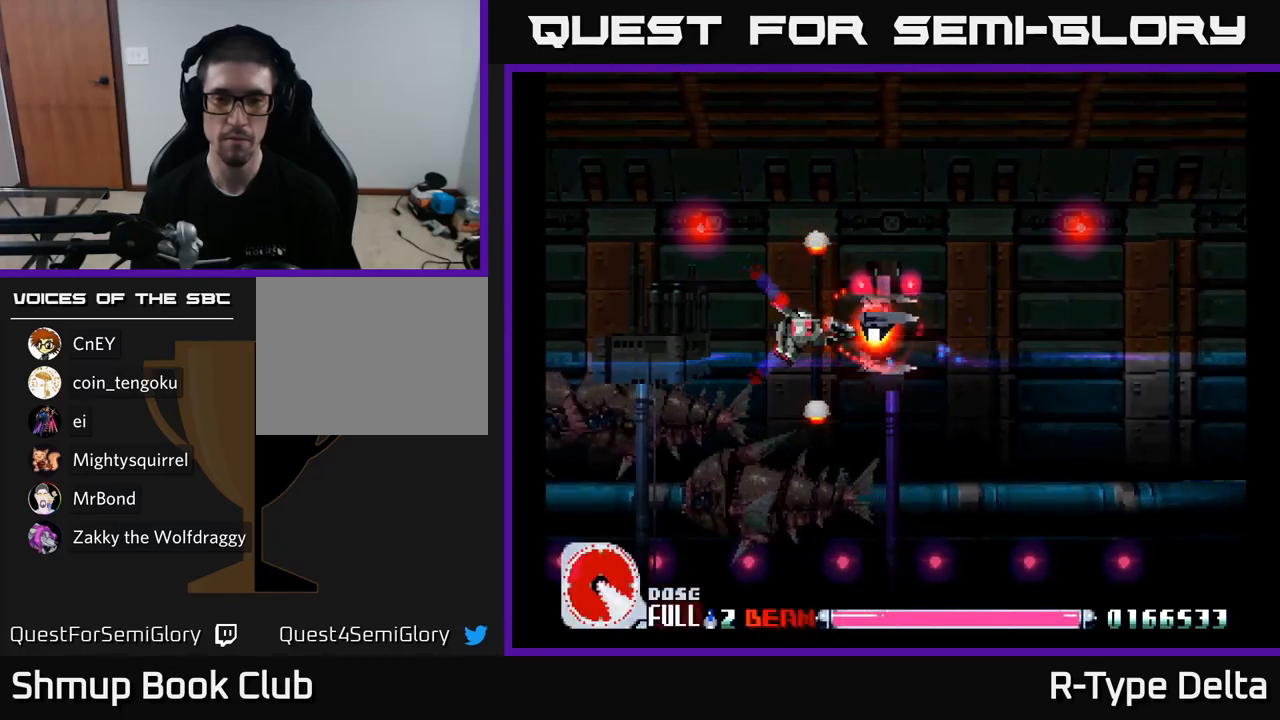
{"buttons": ["X"], "right_stick": "center", "events": [[217, "DPAD_UP", "down"], [300, "DPAD_RIGHT", "down"], [300, "DPAD_UP", "up"], [400, "DPAD_RIGHT", "up"]]}
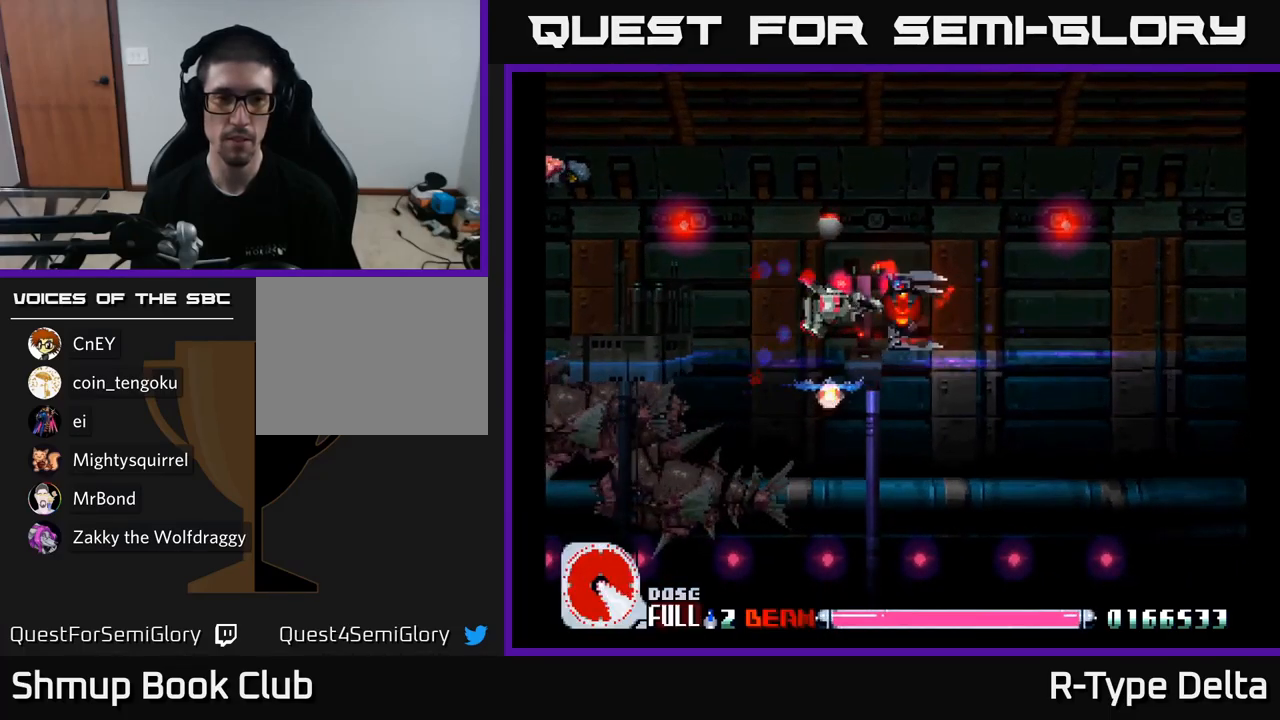
{"buttons": ["X", "DPAD_LEFT"], "right_stick": "center", "events": [[267, "DPAD_LEFT", "down"], [284, "DPAD_UP", "down"], [334, "DPAD_LEFT", "up"], [417, "DPAD_UP", "up"], [500, "DPAD_LEFT", "down"]]}
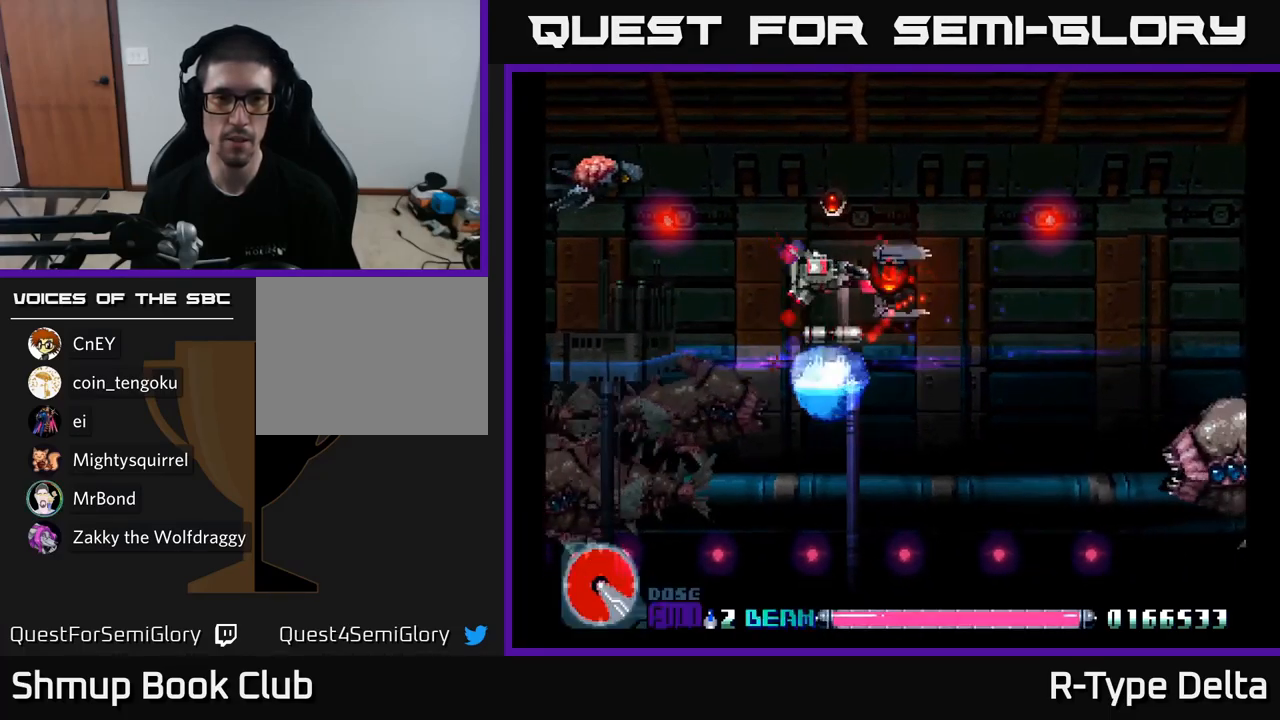
{"buttons": ["X", "DPAD_LEFT"], "right_stick": "center", "events": [[134, "DPAD_LEFT", "up"], [217, "DPAD_DOWN", "down"], [350, "DPAD_LEFT", "down"], [400, "DPAD_DOWN", "up"]]}
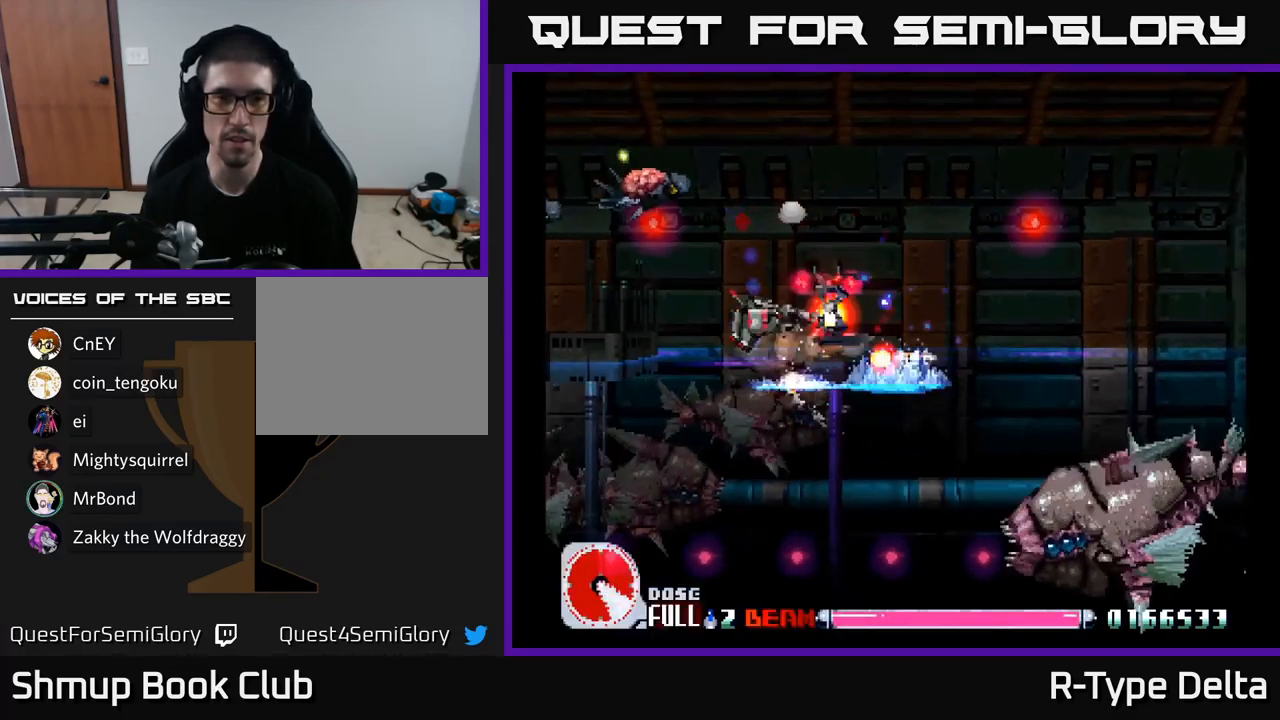
{"buttons": ["X", "DPAD_LEFT"], "right_stick": "center", "events": [[150, "DPAD_UP", "down"], [250, "DPAD_UP", "up"]]}
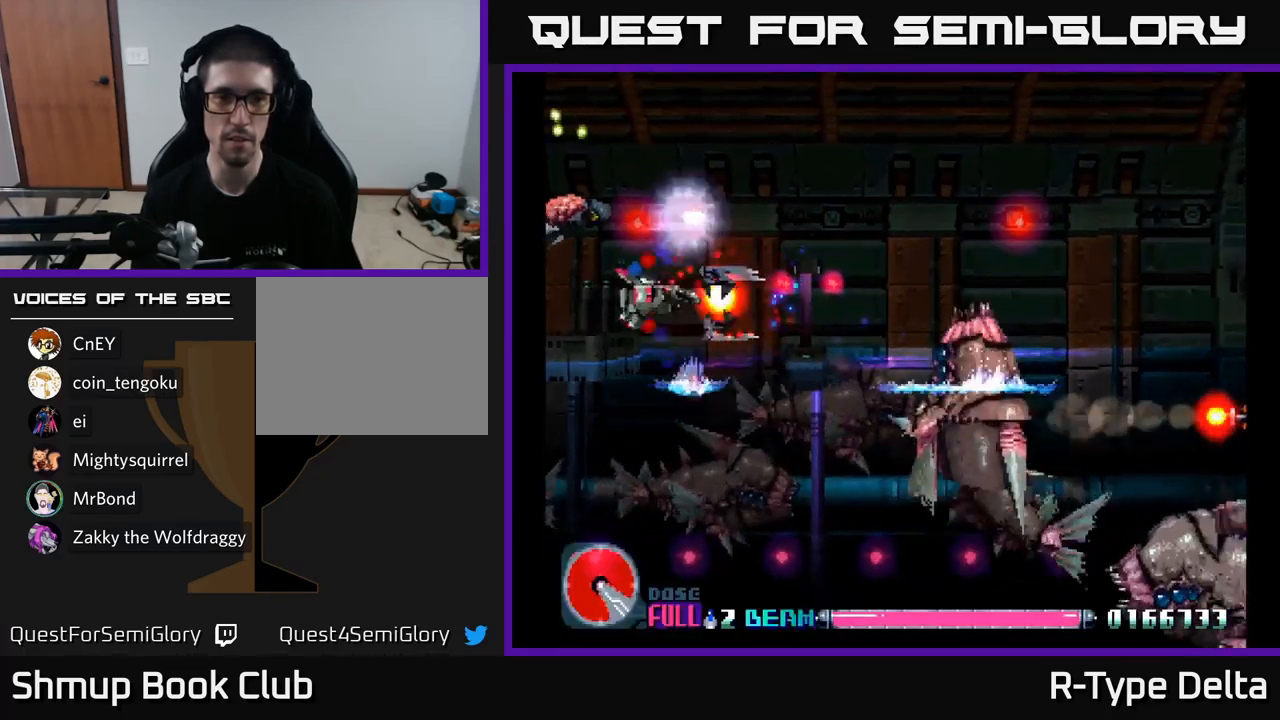
{"buttons": ["X", "DPAD_DOWN"], "right_stick": "center"}
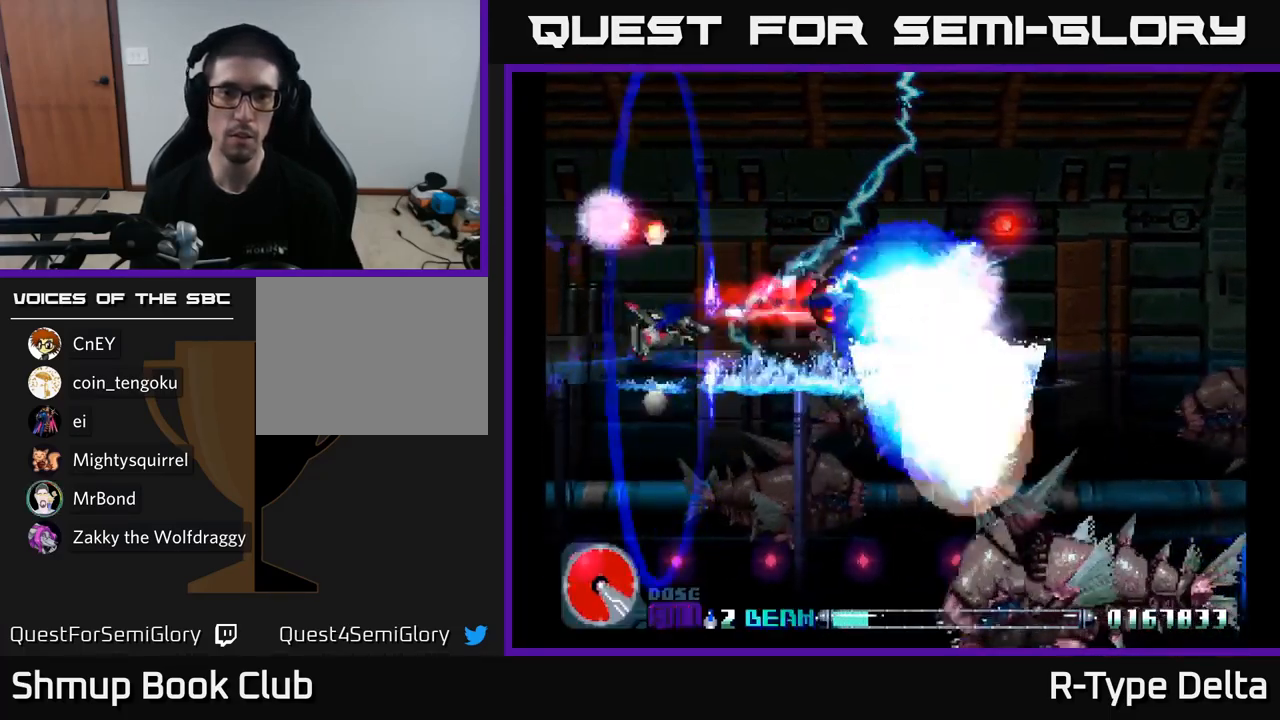
{"buttons": ["X", "DPAD_DOWN", "DPAD_RIGHT"], "right_stick": "center", "events": [[34, "DPAD_LEFT", "down"], [67, "DPAD_LEFT", "up"], [100, "DPAD_DOWN", "up"], [117, "DPAD_RIGHT", "down"], [184, "DPAD_UP", "down"], [250, "A", "down"], [284, "DPAD_UP", "up"], [334, "DPAD_DOWN", "down"], [350, "A", "up"]]}
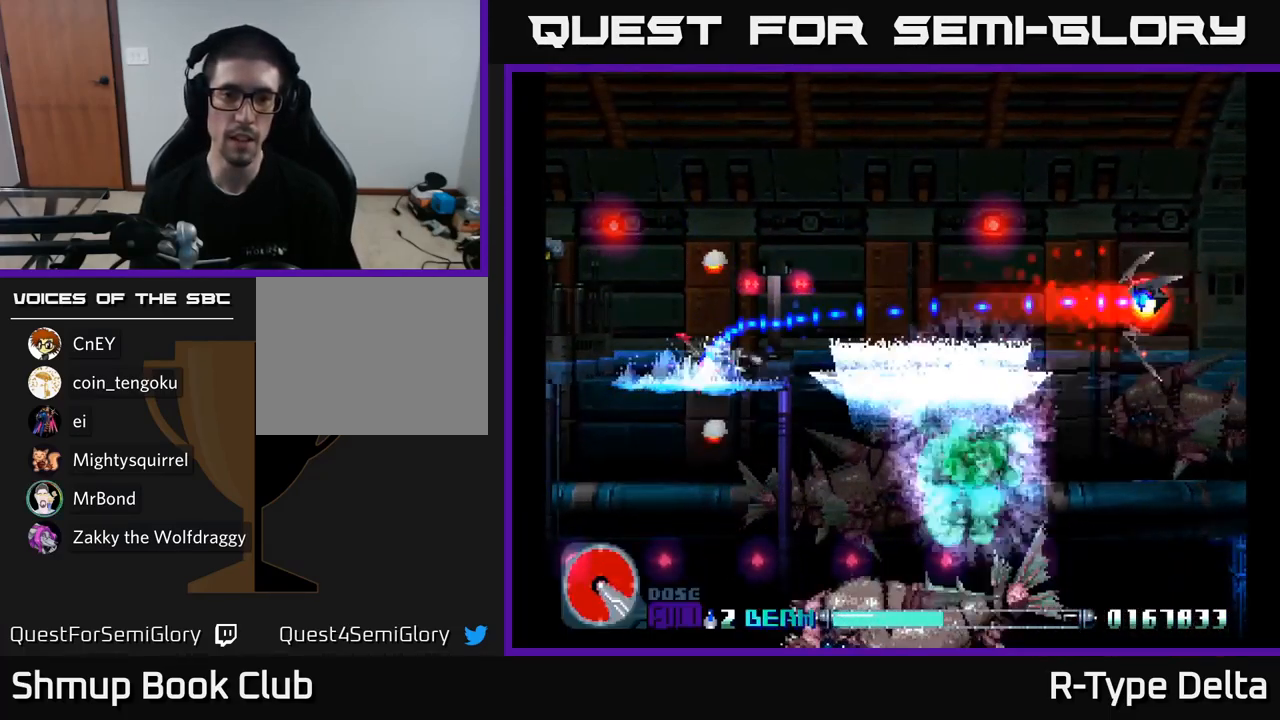
{"buttons": ["A", "X", "DPAD_LEFT"], "right_stick": "center", "events": [[100, "DPAD_DOWN", "up"], [117, "DPAD_RIGHT", "up"], [134, "DPAD_UP", "down"], [150, "DPAD_LEFT", "down"], [217, "DPAD_UP", "up"], [384, "A", "down"]]}
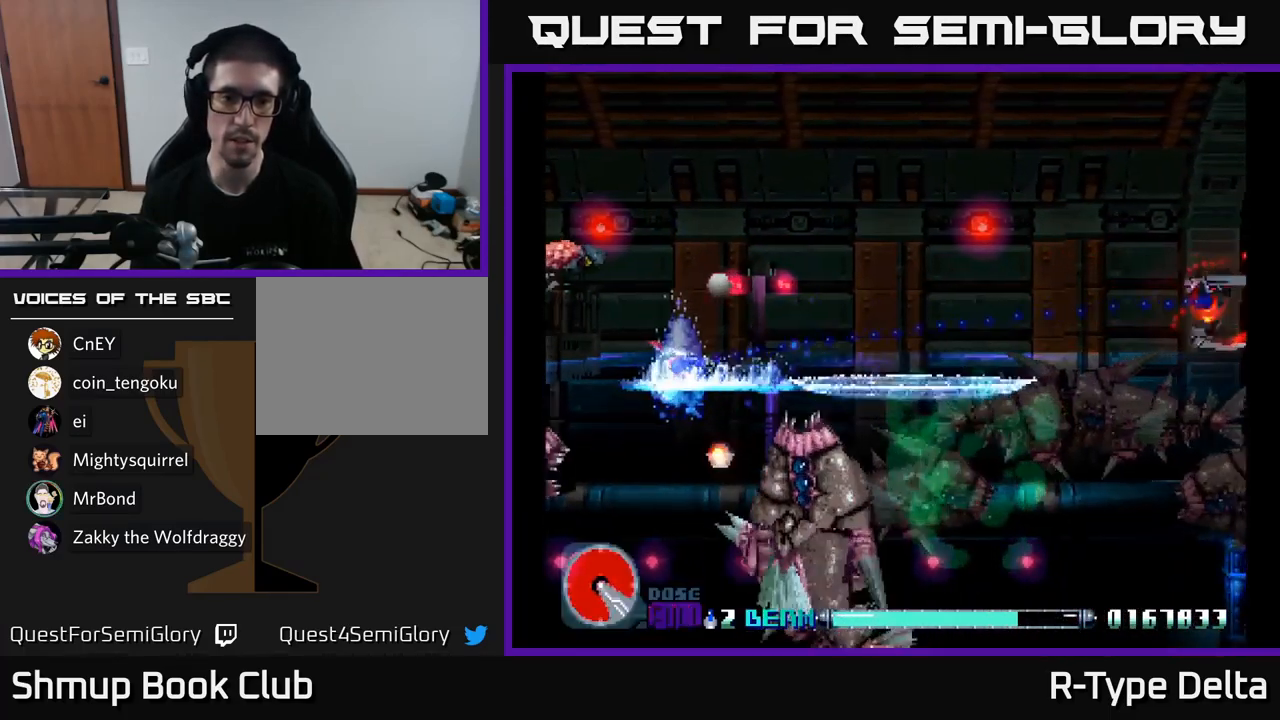
{"buttons": ["X"], "right_stick": "center", "events": [[17, "A", "up"], [34, "X", "up"], [50, "DPAD_DOWN", "down"], [100, "X", "down"], [117, "DPAD_DOWN", "up"], [184, "X", "up"], [234, "X", "down"], [300, "DPAD_LEFT", "up"], [317, "DPAD_UP", "down"], [434, "DPAD_UP", "up"]]}
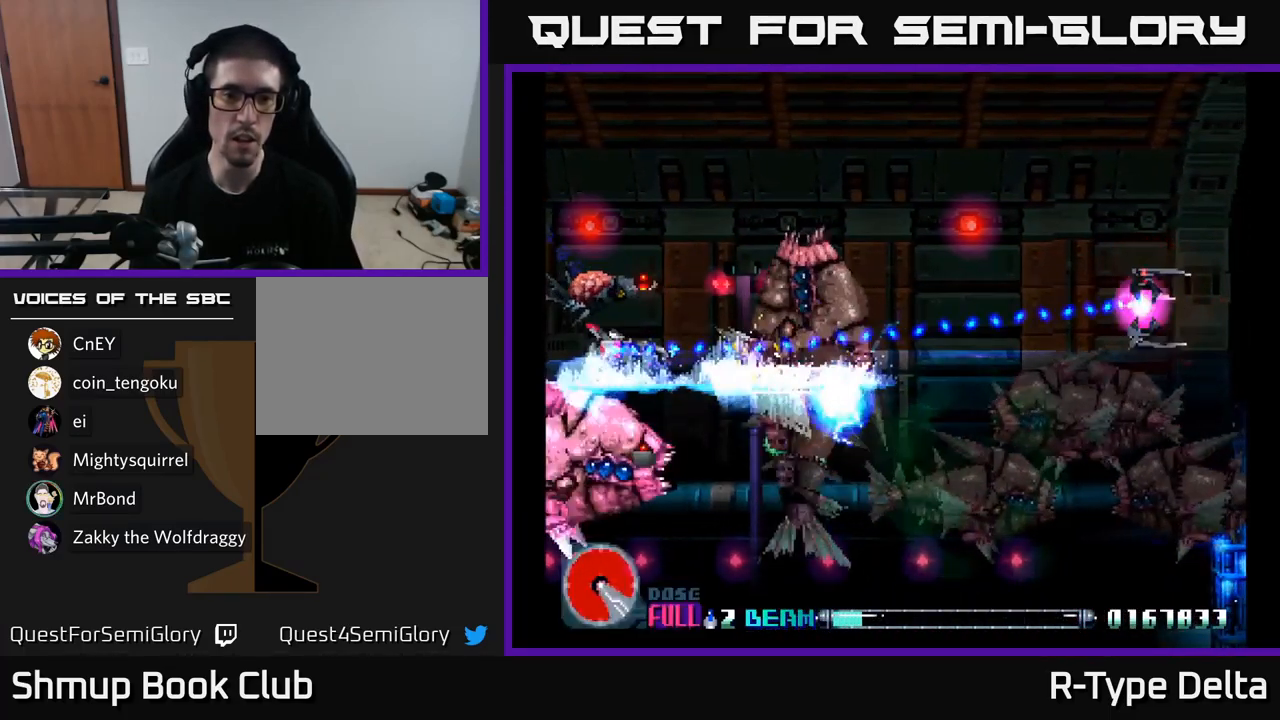
{"buttons": ["X", "DPAD_UP", "DPAD_LEFT"], "right_stick": "center", "events": [[50, "X", "up"], [67, "DPAD_UP", "down"], [84, "DPAD_RIGHT", "down"], [101, "X", "down"], [117, "DPAD_UP", "up"], [184, "DPAD_UP", "down"], [201, "X", "up"], [217, "DPAD_UP", "up"], [251, "X", "down"], [284, "DPAD_RIGHT", "up"], [284, "DPAD_UP", "down"], [367, "DPAD_LEFT", "down"]]}